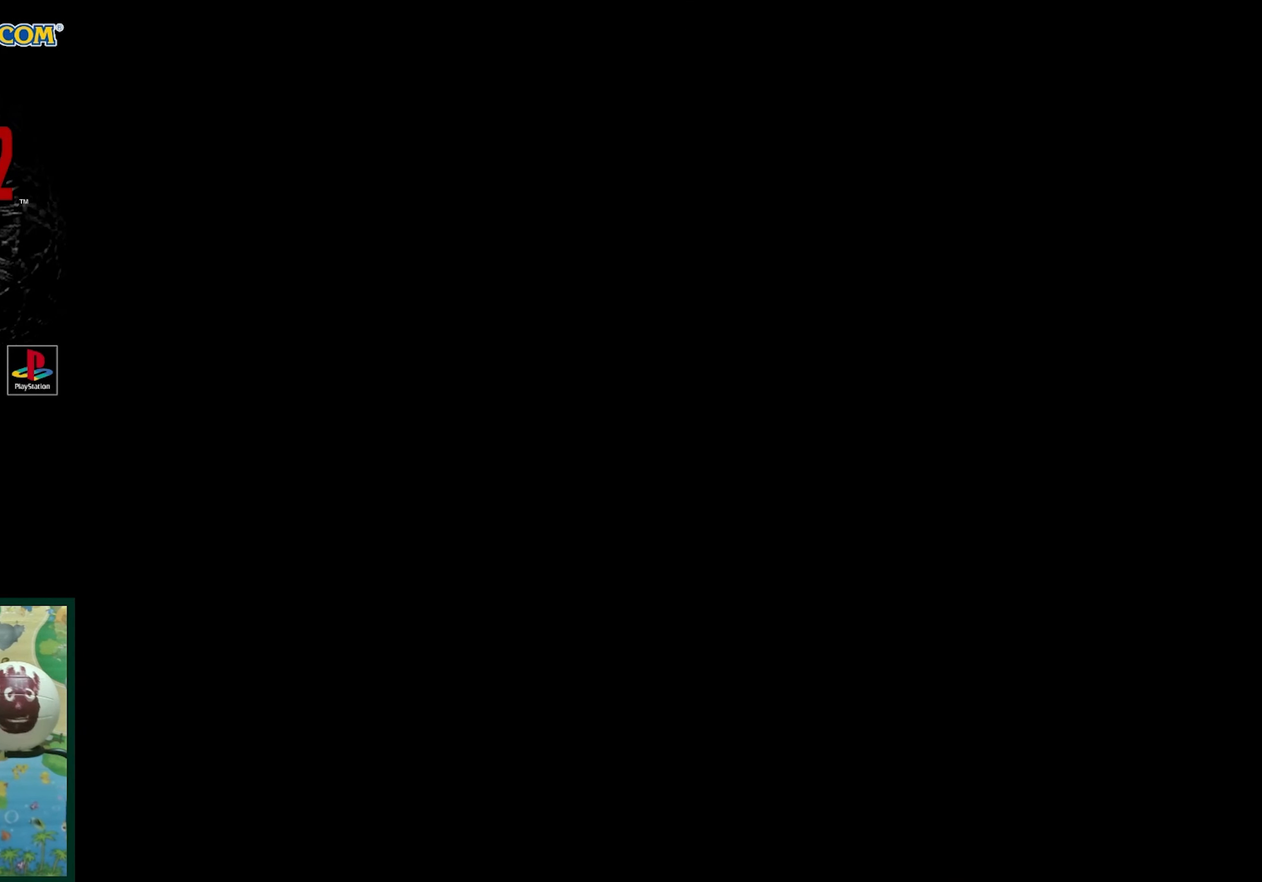
Gameplay with a controller (PlayStation layout); each line is a JSON object with the inputs held at the frame after it. "events" lists button and stick changes between this image and that frame as [ms after this image, input, new state], when the widget could be followed in between. Not read: L3 R3.
{"buttons": [], "events": []}
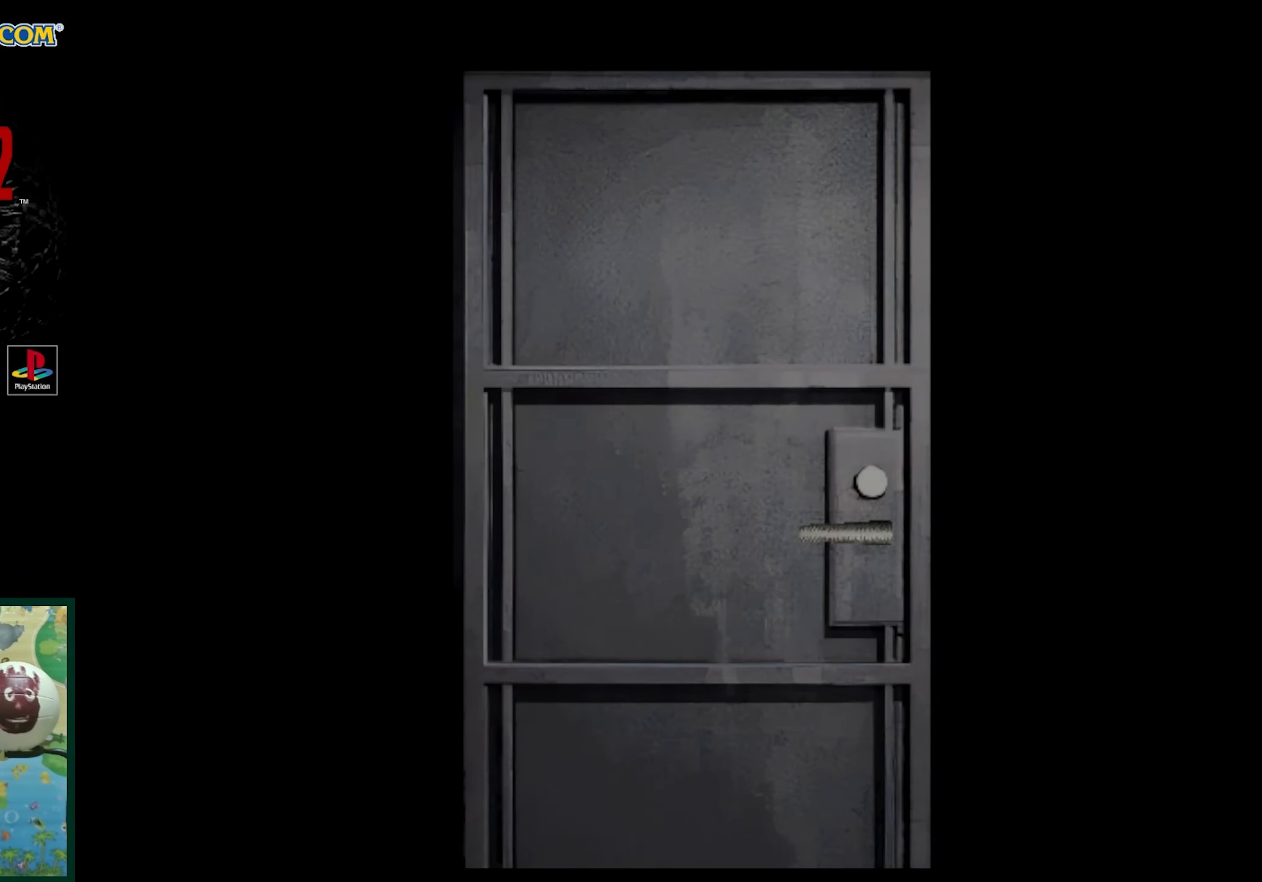
{"buttons": [], "events": []}
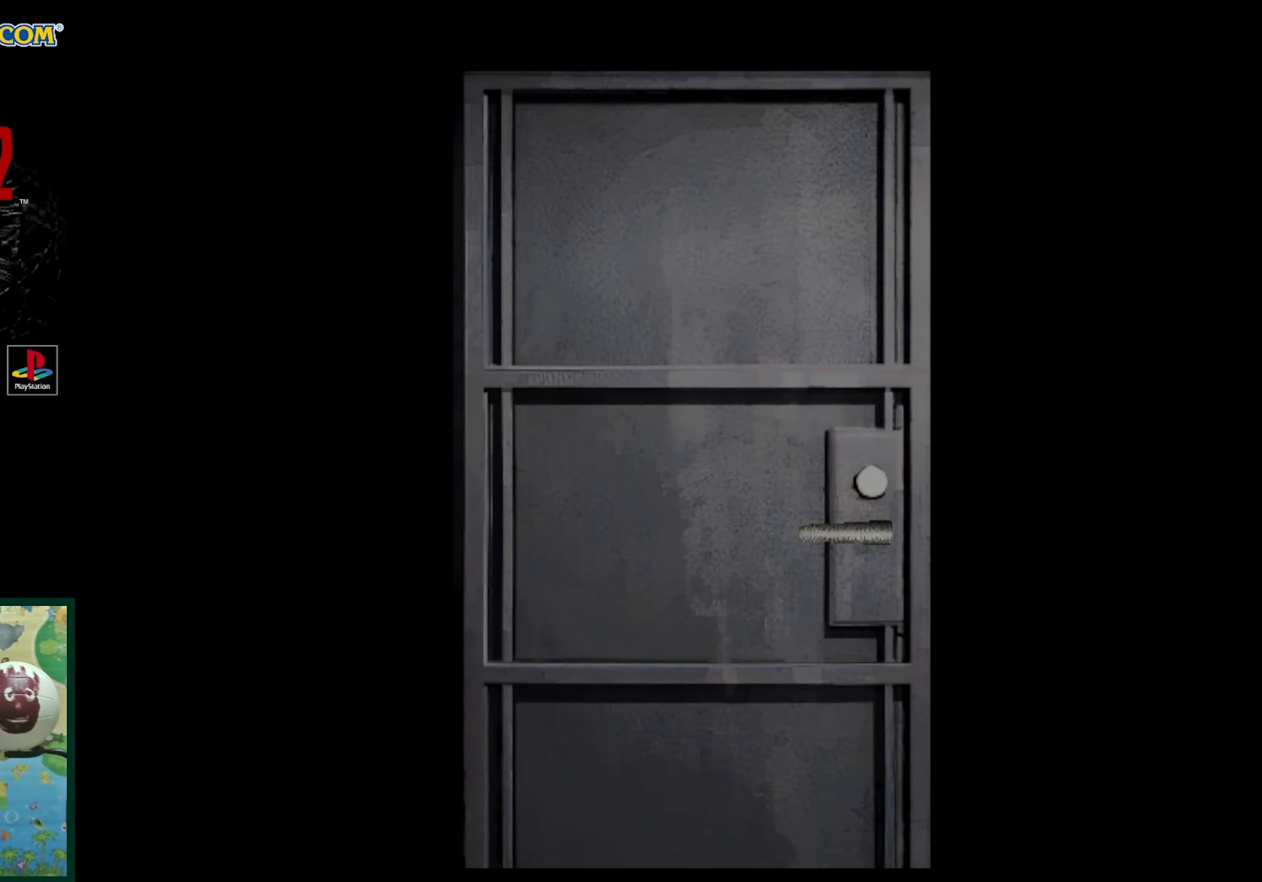
{"buttons": [], "events": []}
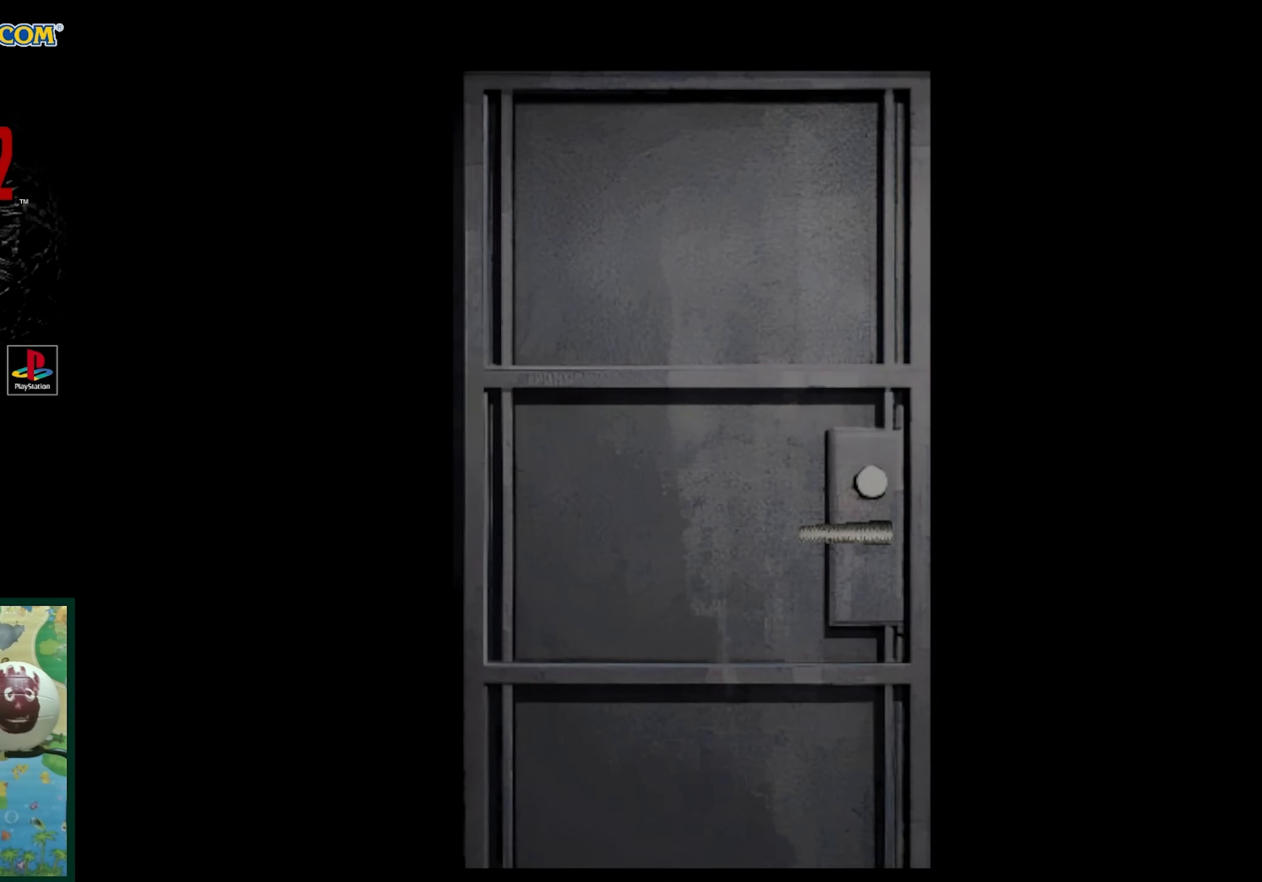
{"buttons": [], "events": []}
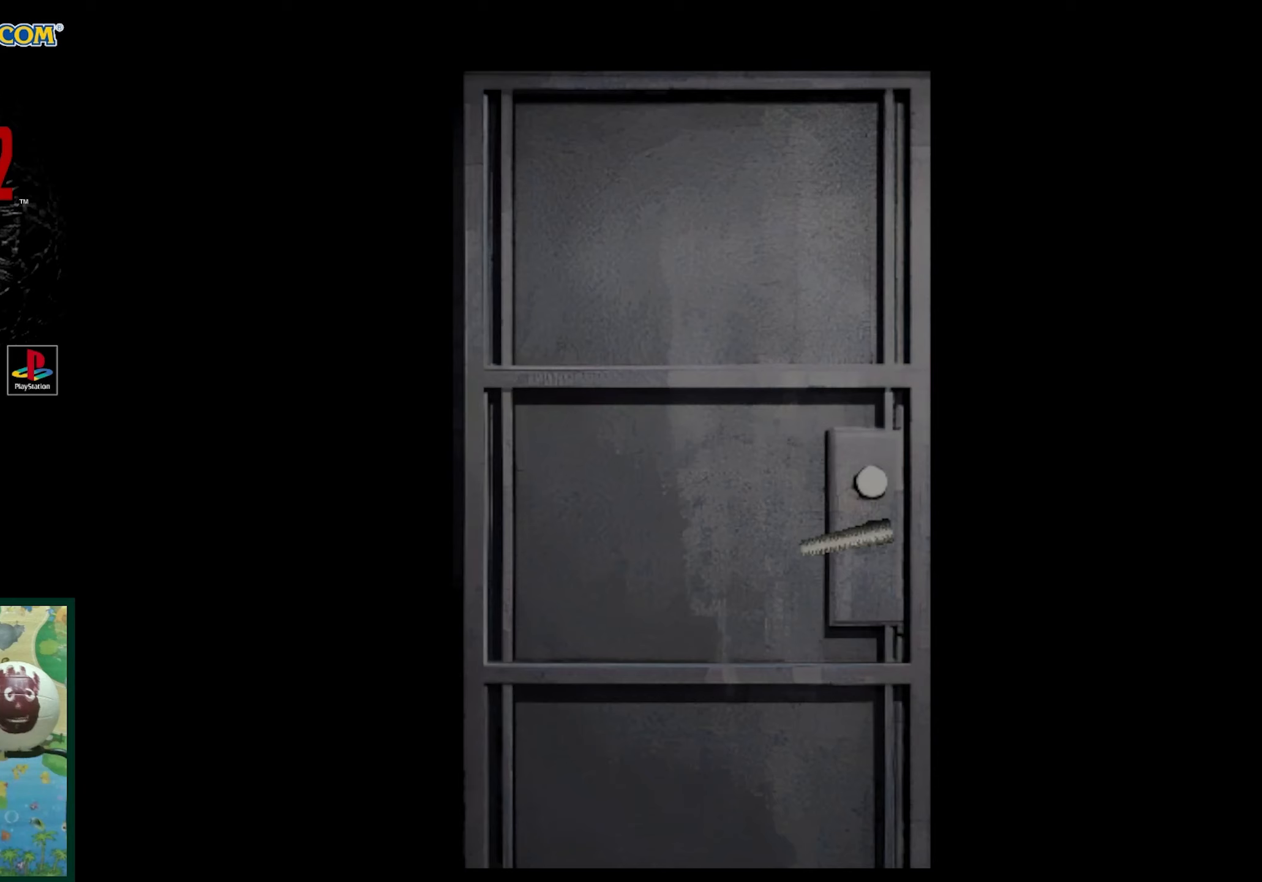
{"buttons": [], "events": [[117, "CROSS", "down"], [250, "CROSS", "up"]]}
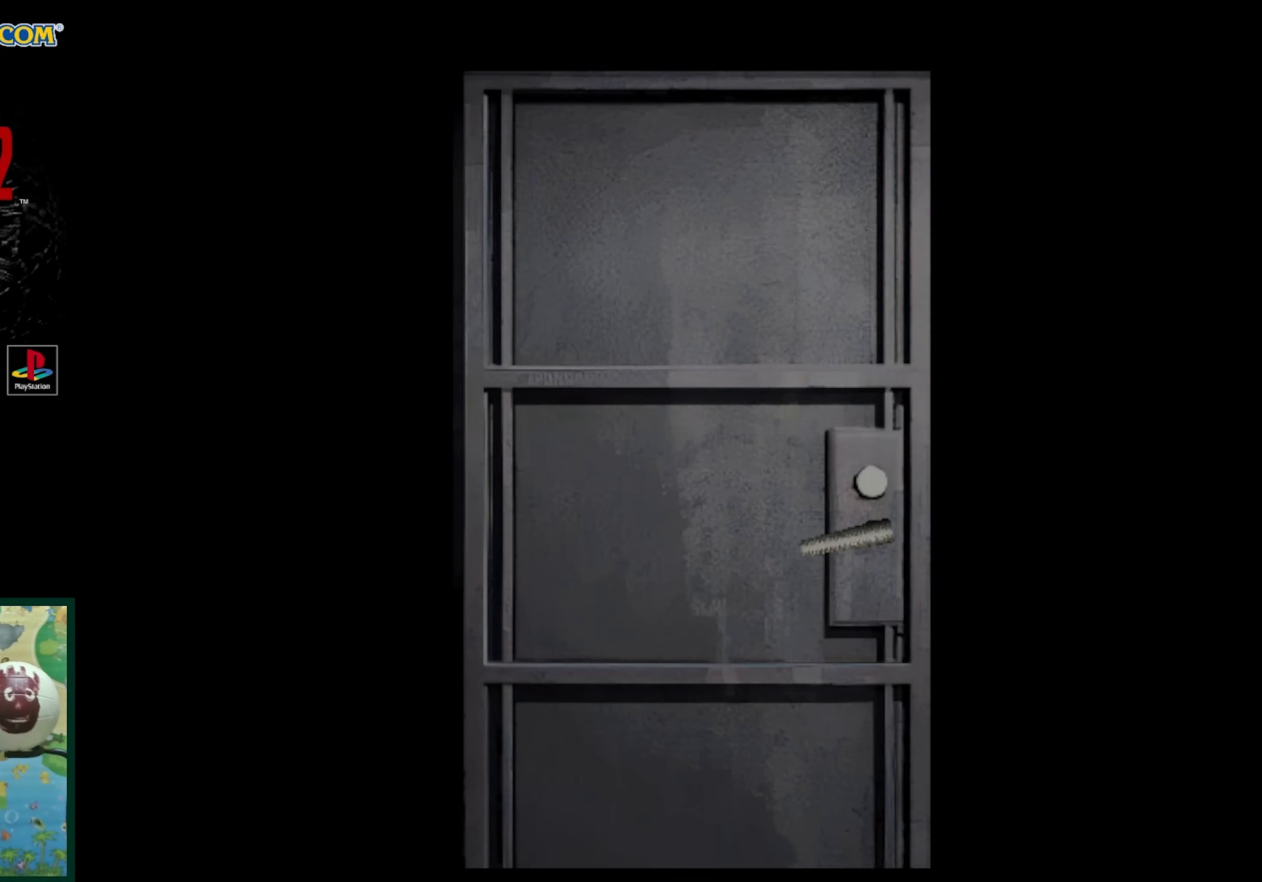
{"buttons": [], "events": []}
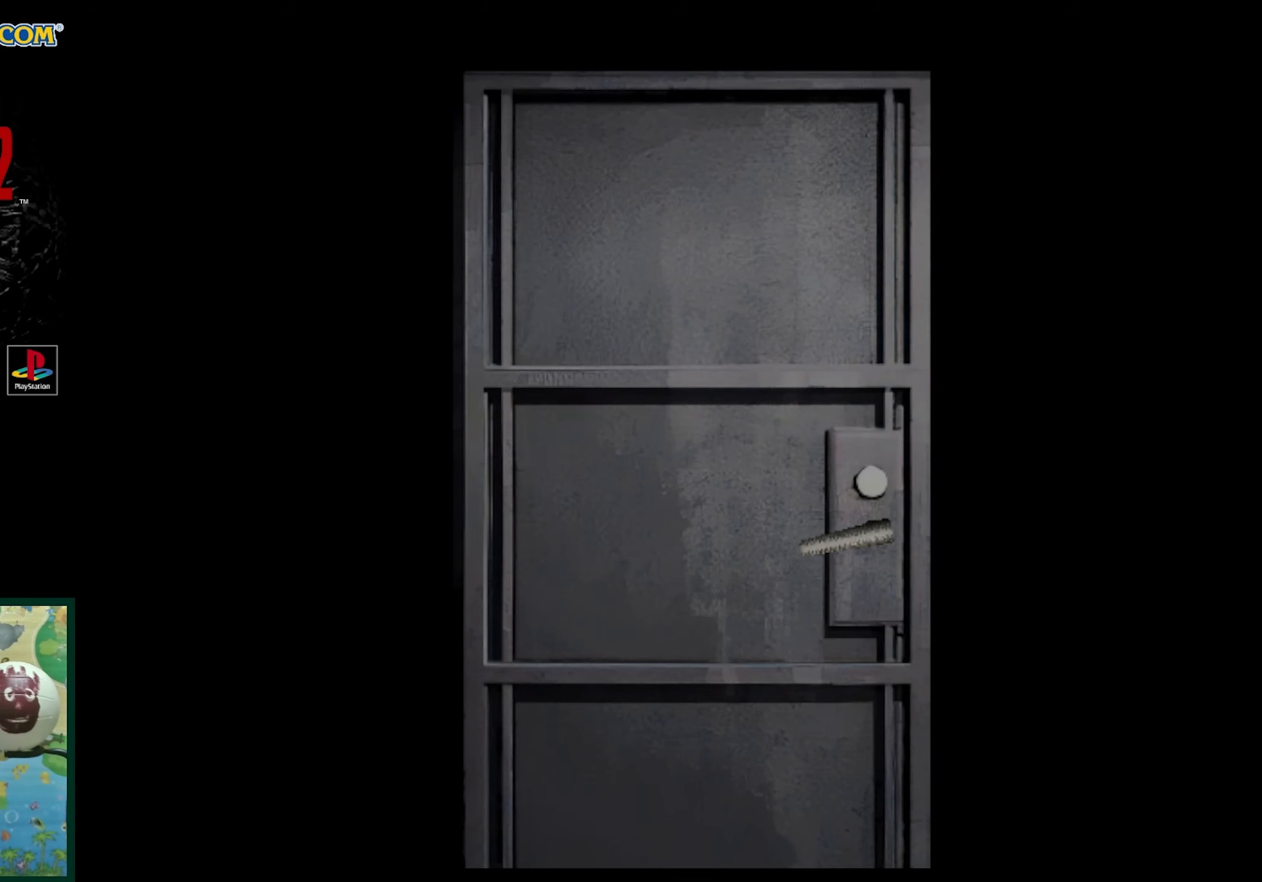
{"buttons": ["CROSS"], "events": [[383, "CROSS", "down"]]}
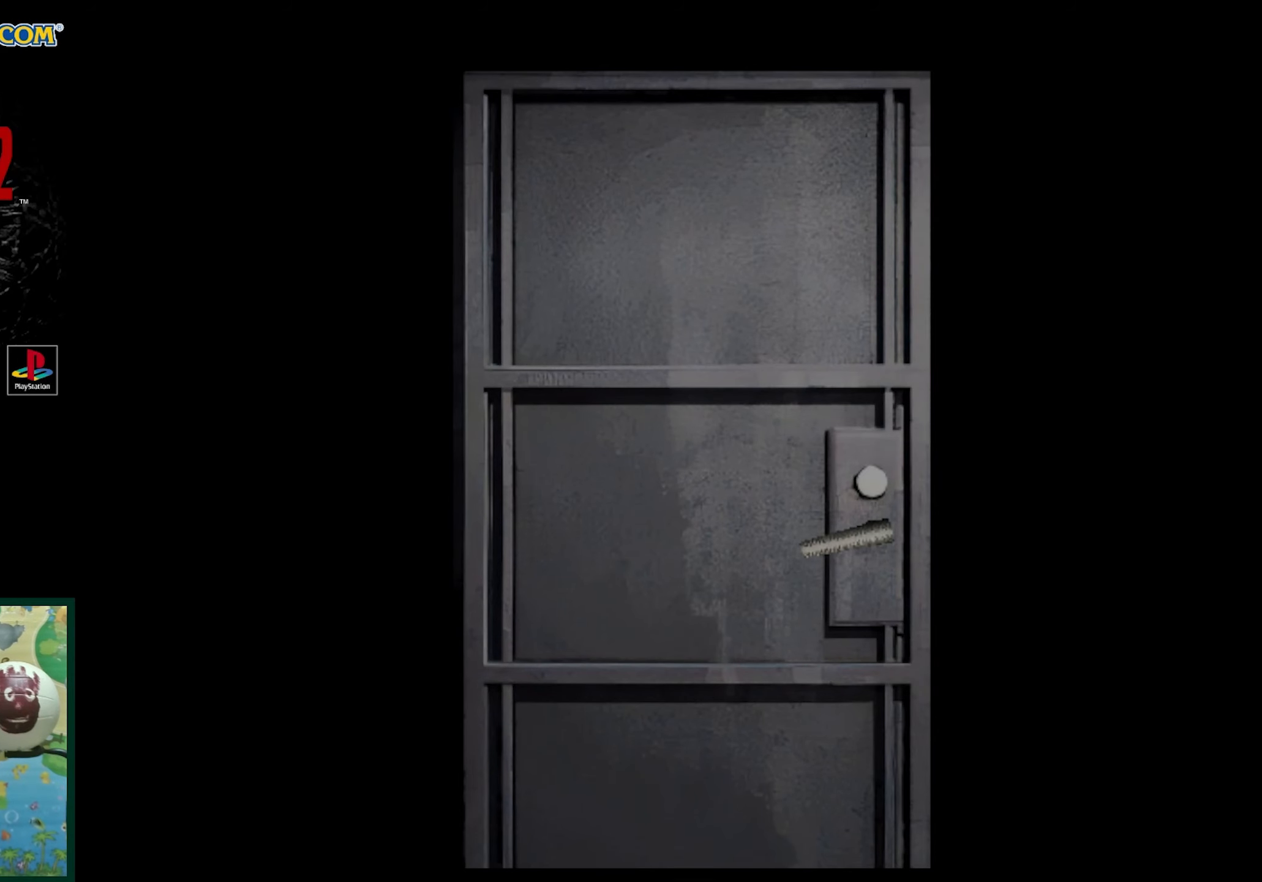
{"buttons": [], "events": [[17, "CROSS", "up"]]}
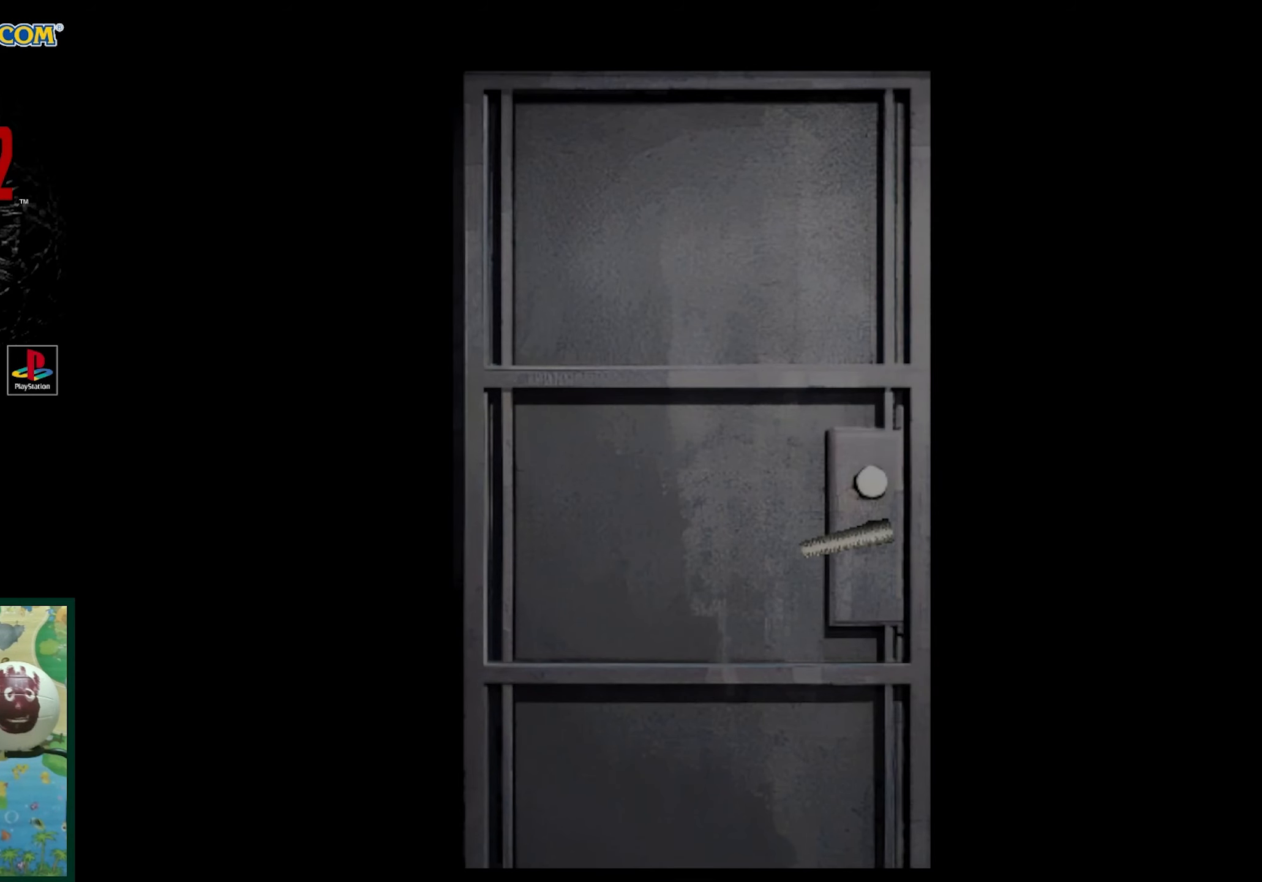
{"buttons": [], "events": []}
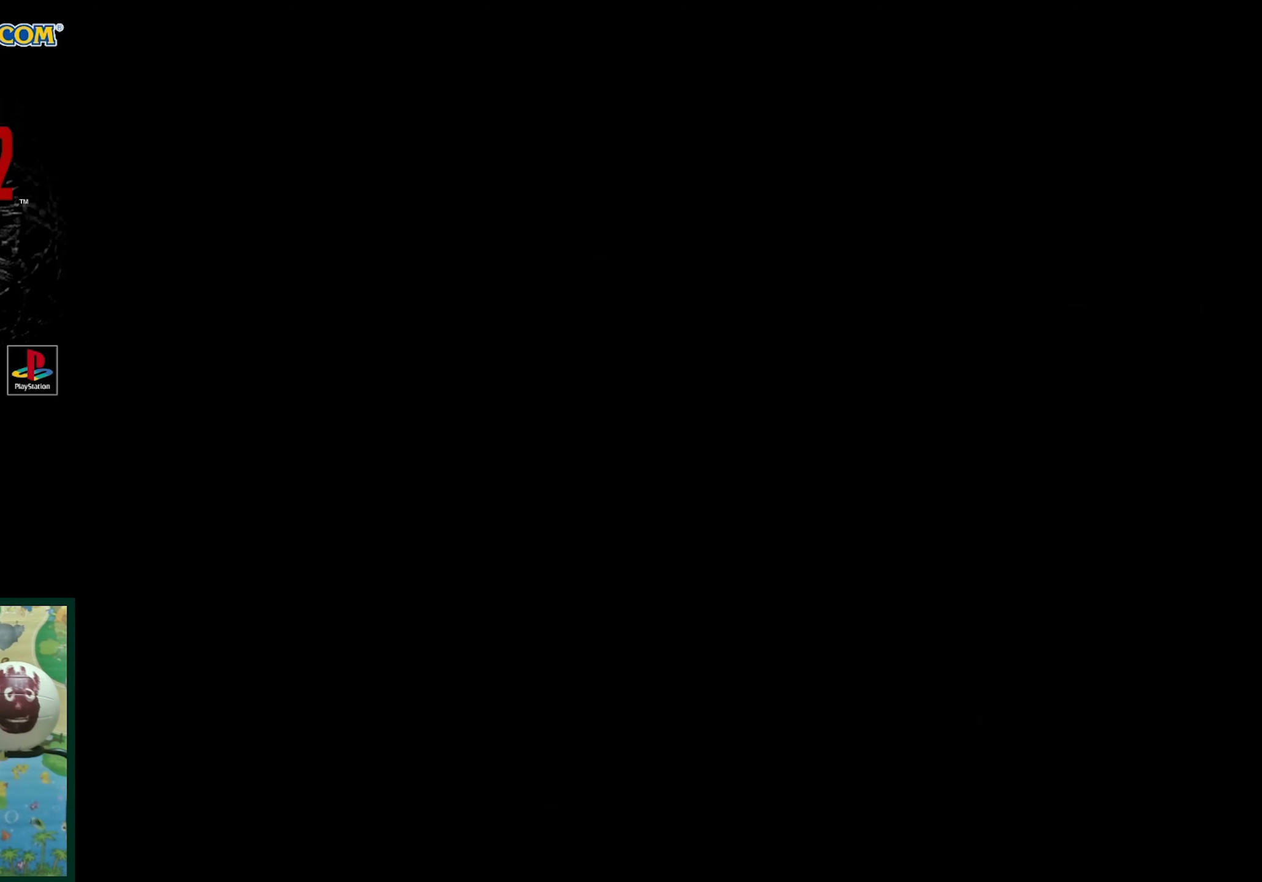
{"buttons": [], "events": []}
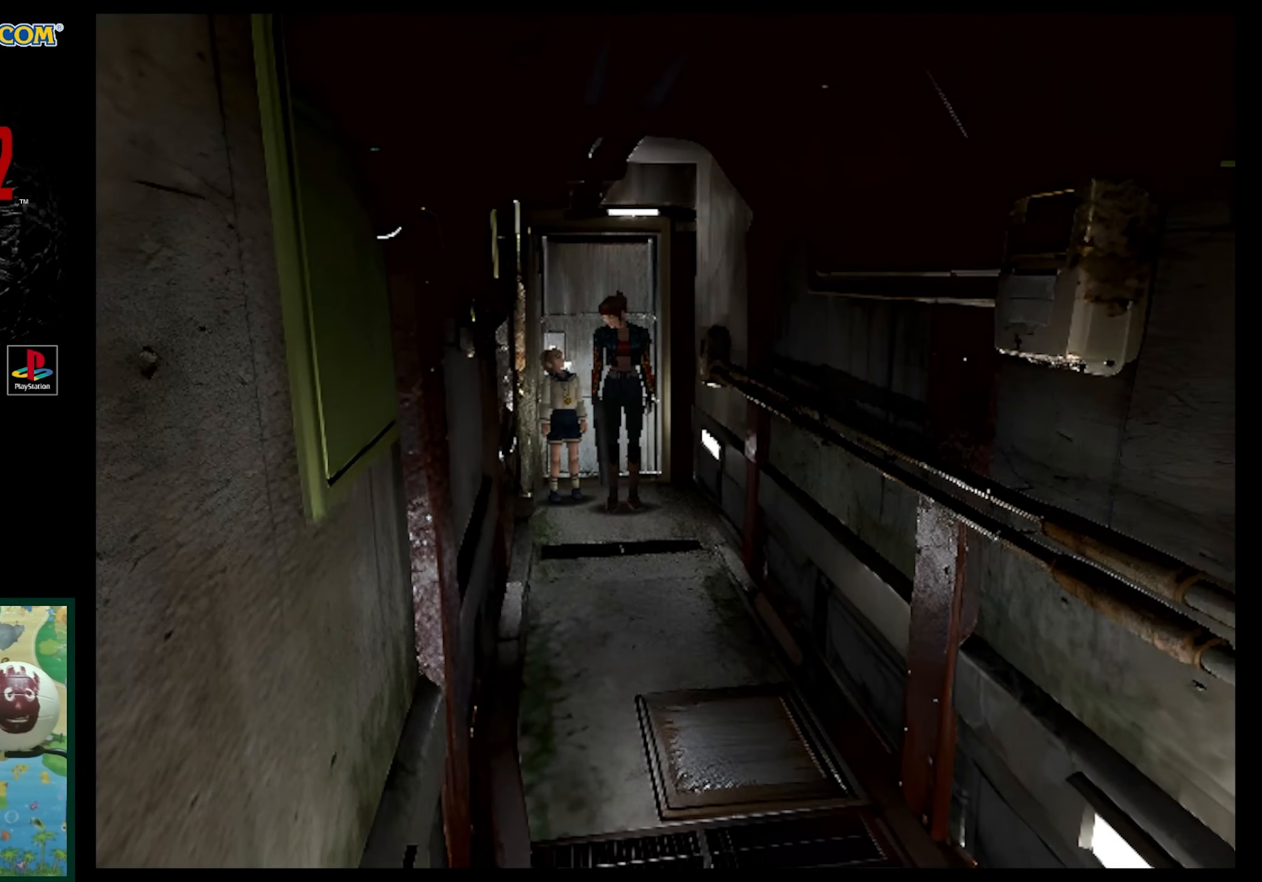
{"buttons": ["SQUARE", "DPAD_UP"], "events": [[50, "DPAD_UP", "down"], [83, "SQUARE", "down"]]}
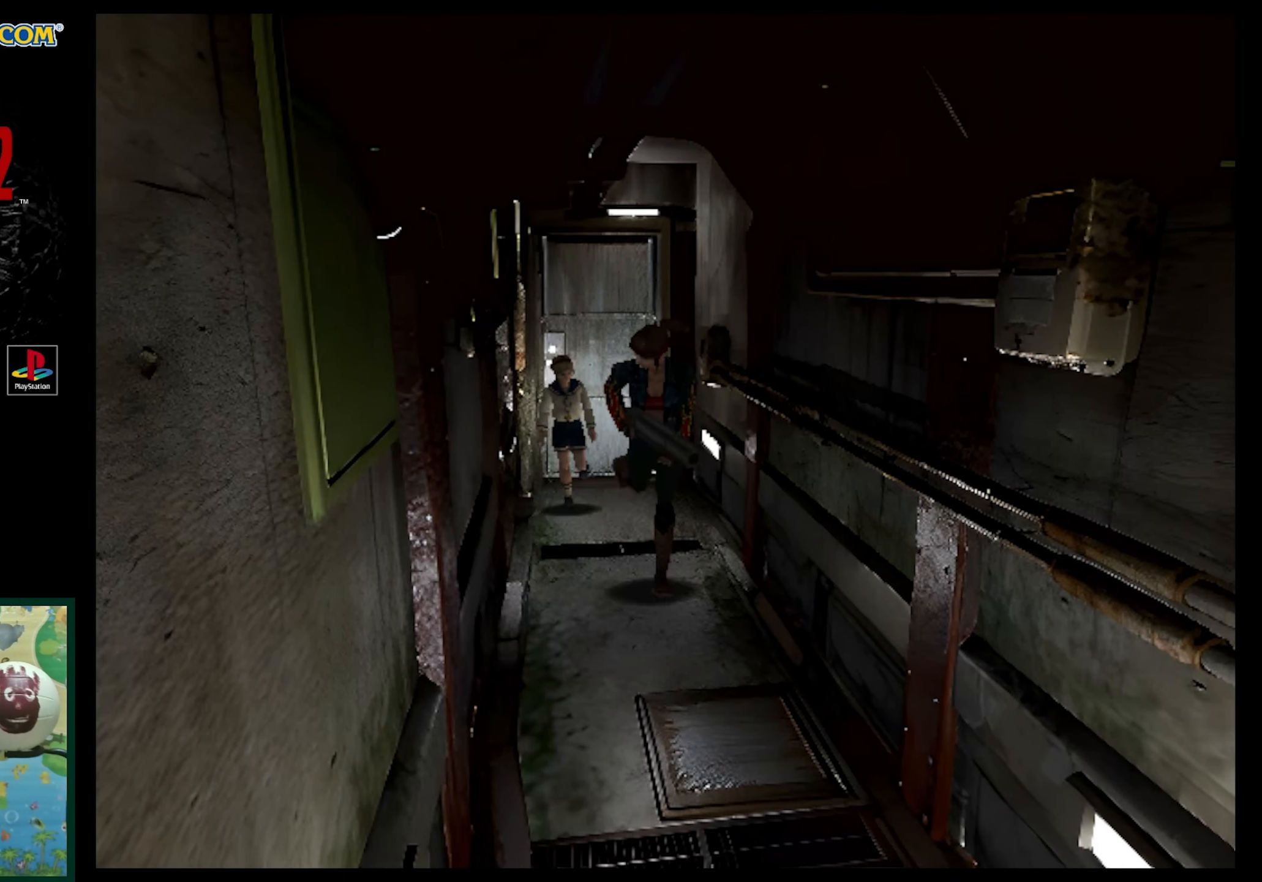
{"buttons": ["SQUARE", "DPAD_UP"], "events": []}
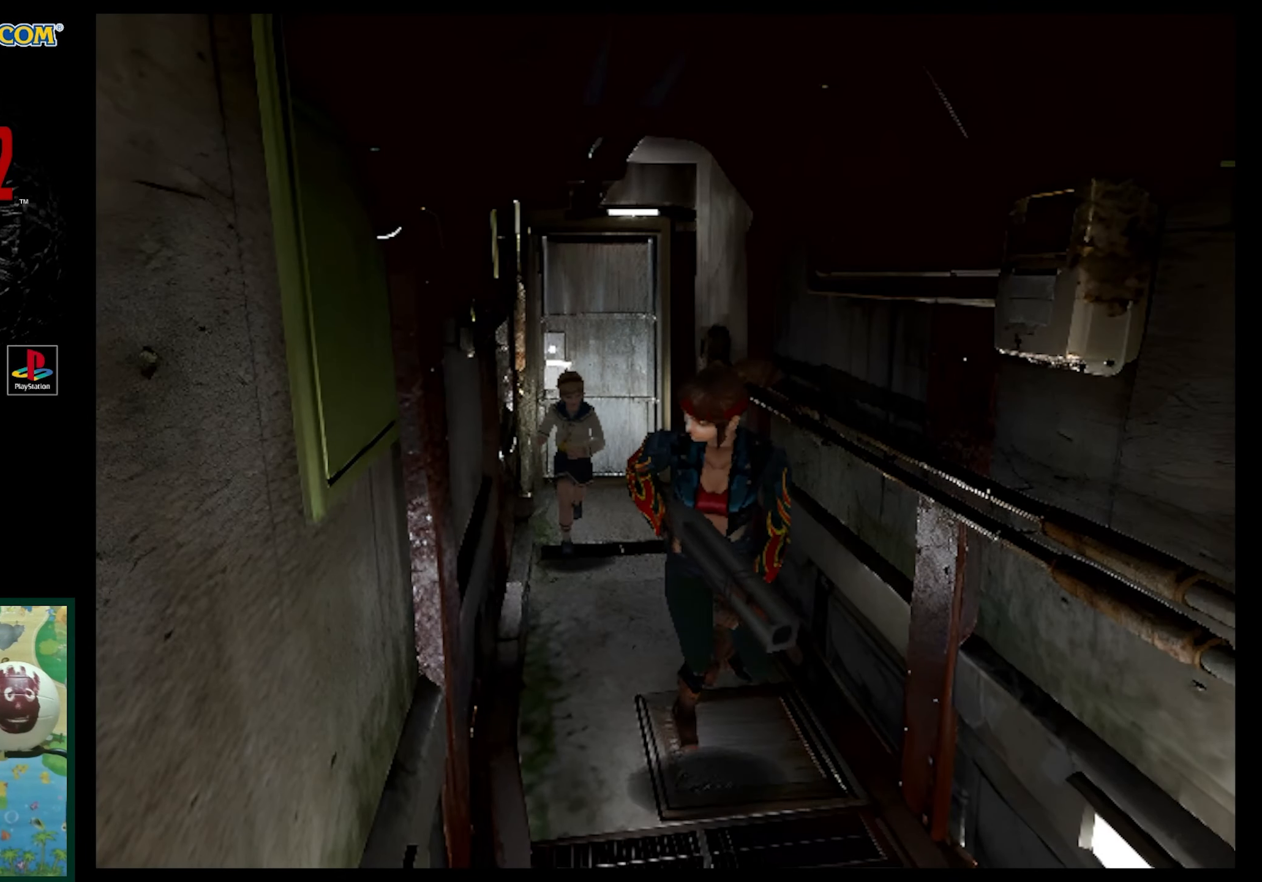
{"buttons": ["DPAD_UP"], "events": [[433, "SQUARE", "up"]]}
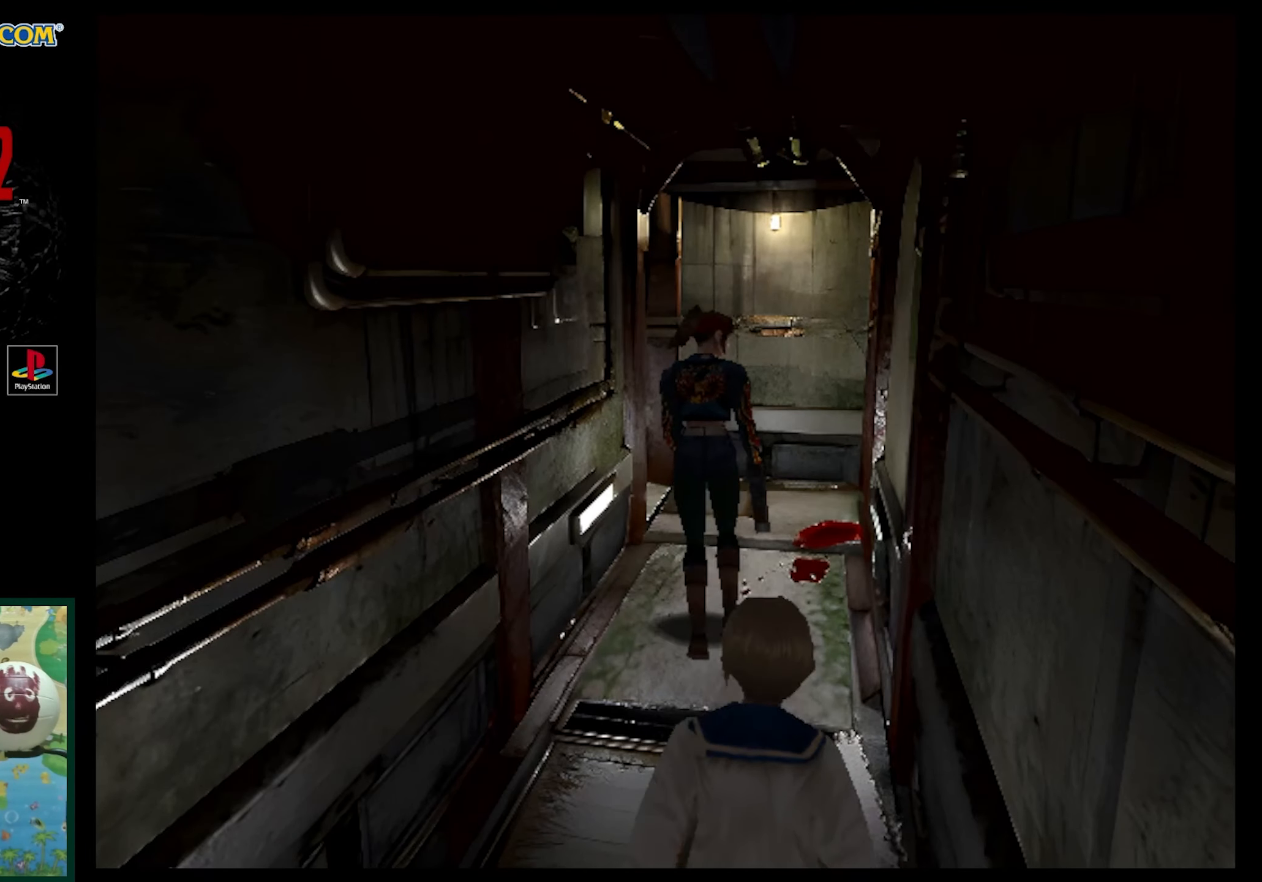
{"buttons": ["SQUARE", "DPAD_UP", "DPAD_LEFT"], "events": [[67, "SQUARE", "down"], [433, "DPAD_LEFT", "down"]]}
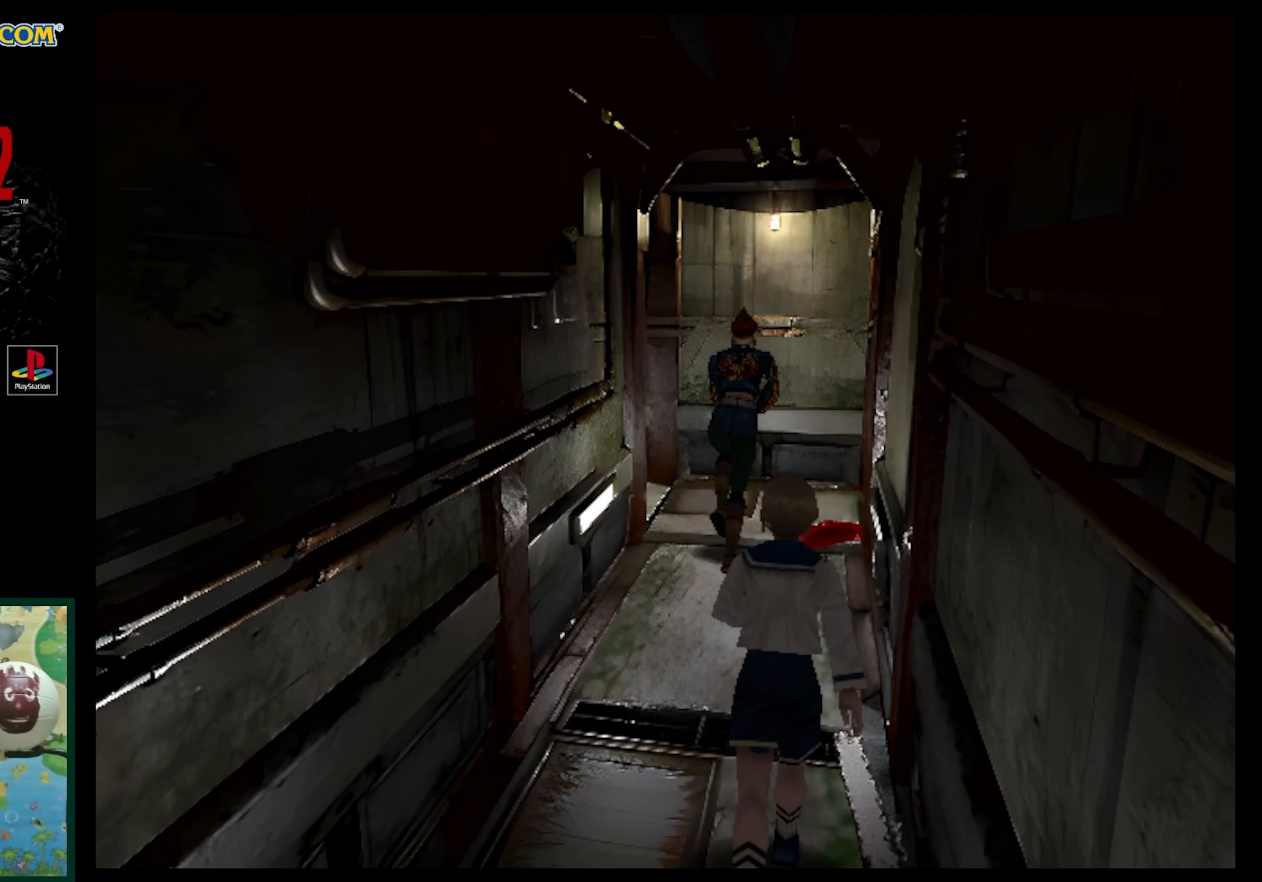
{"buttons": [], "events": [[117, "DPAD_LEFT", "up"], [267, "SQUARE", "up"], [317, "DPAD_UP", "up"]]}
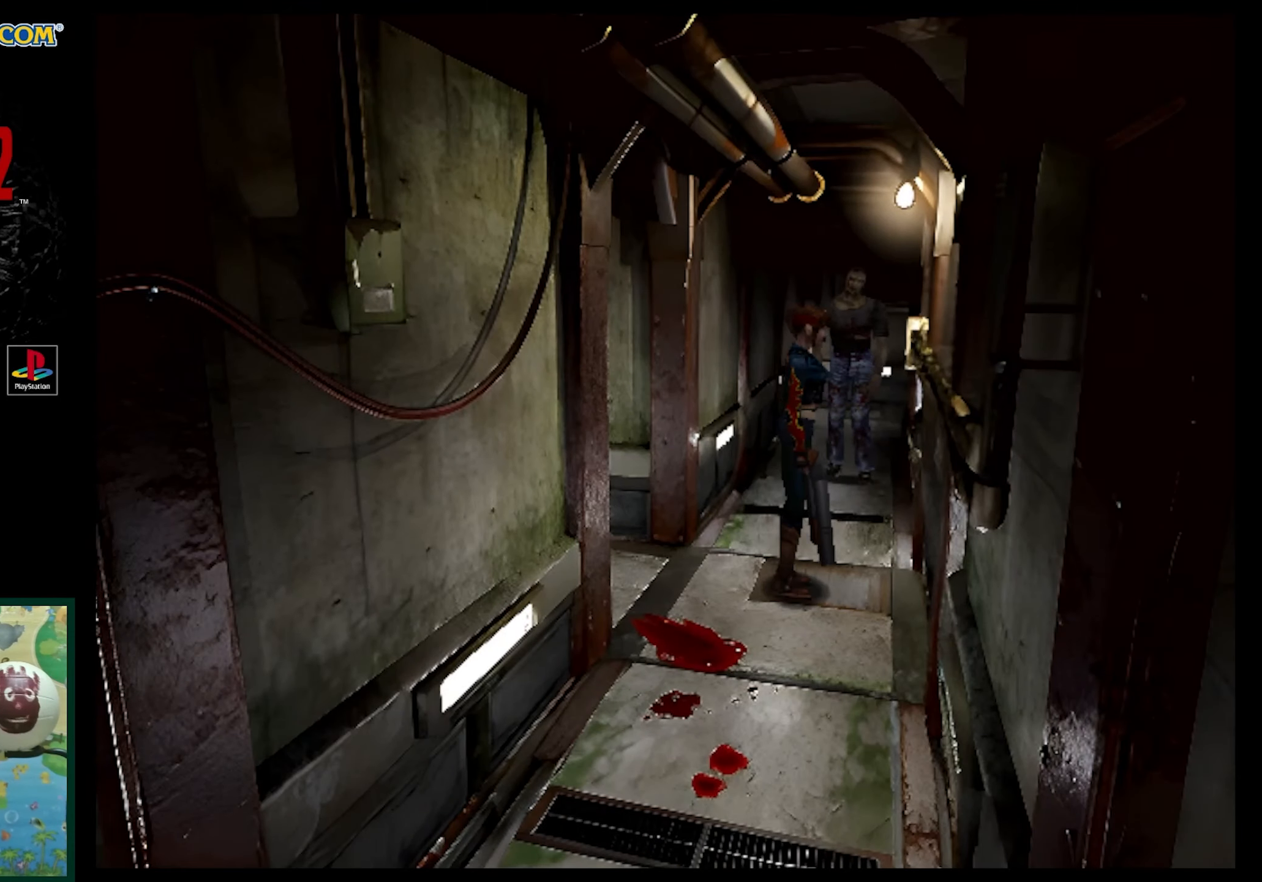
{"buttons": ["R1"], "events": [[100, "R1", "down"]]}
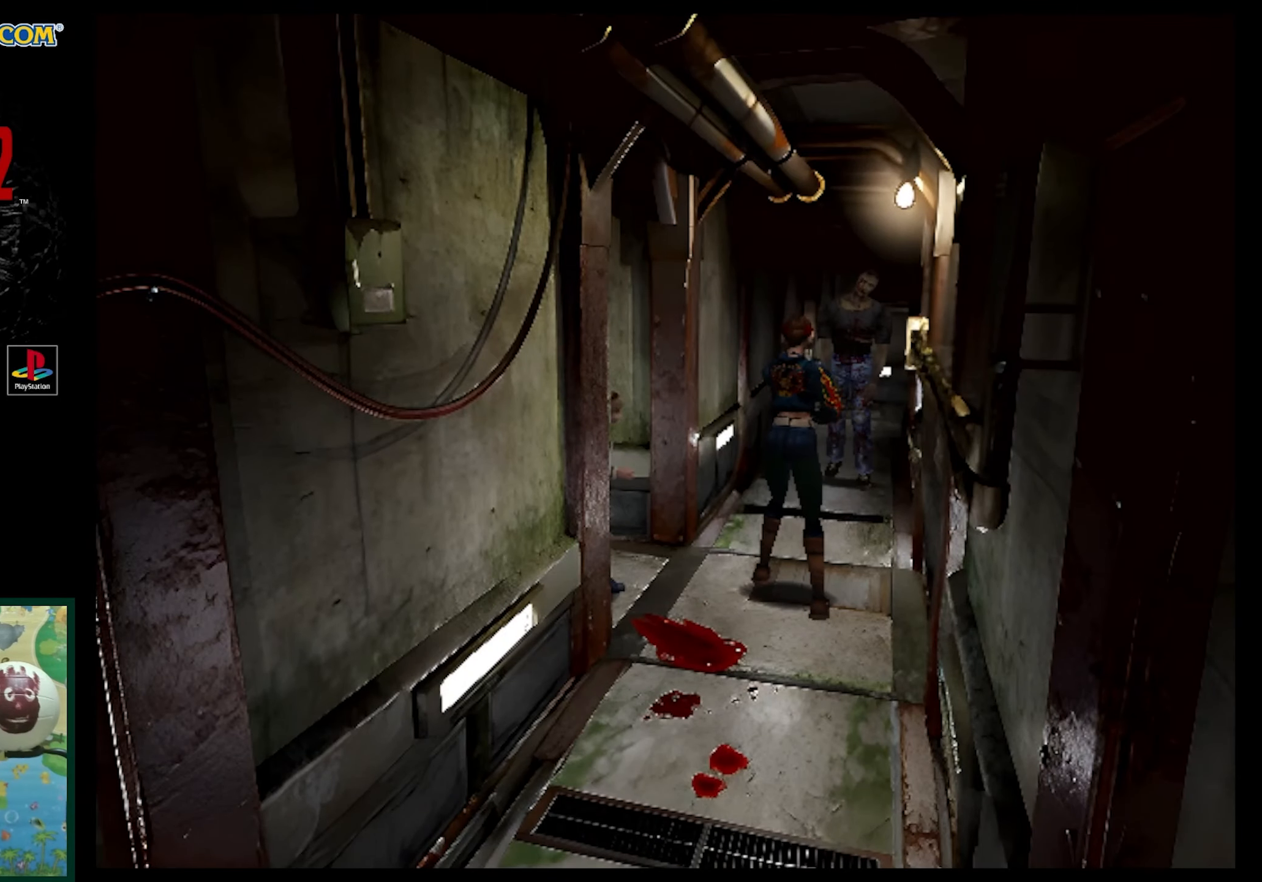
{"buttons": ["R1"], "events": [[33, "DPAD_UP", "down"], [167, "CROSS", "down"], [267, "CROSS", "up"], [333, "CROSS", "down"], [433, "CROSS", "up"], [433, "DPAD_UP", "up"]]}
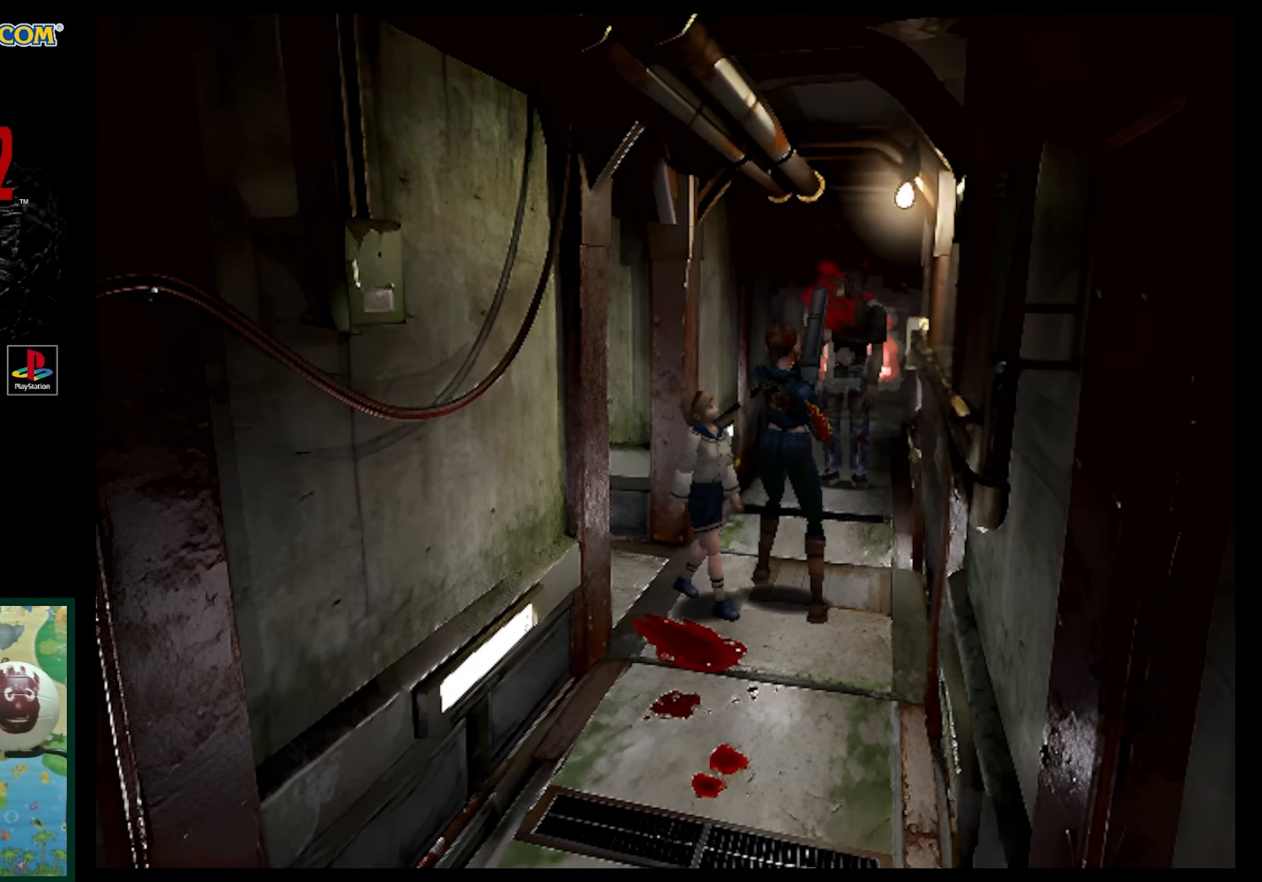
{"buttons": [], "events": [[50, "CROSS", "down"], [100, "CROSS", "up"], [167, "R1", "up"]]}
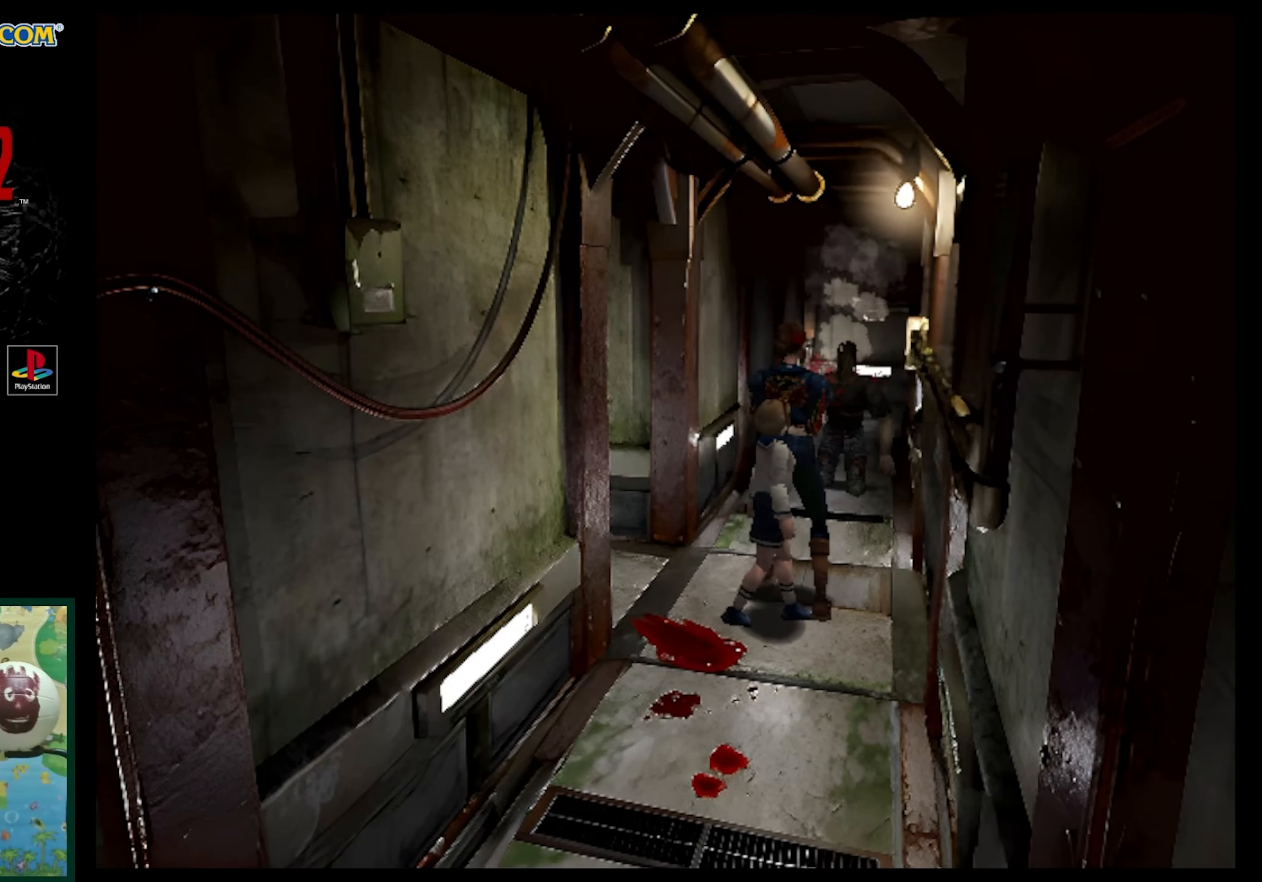
{"buttons": ["DPAD_RIGHT"], "events": [[300, "DPAD_RIGHT", "down"]]}
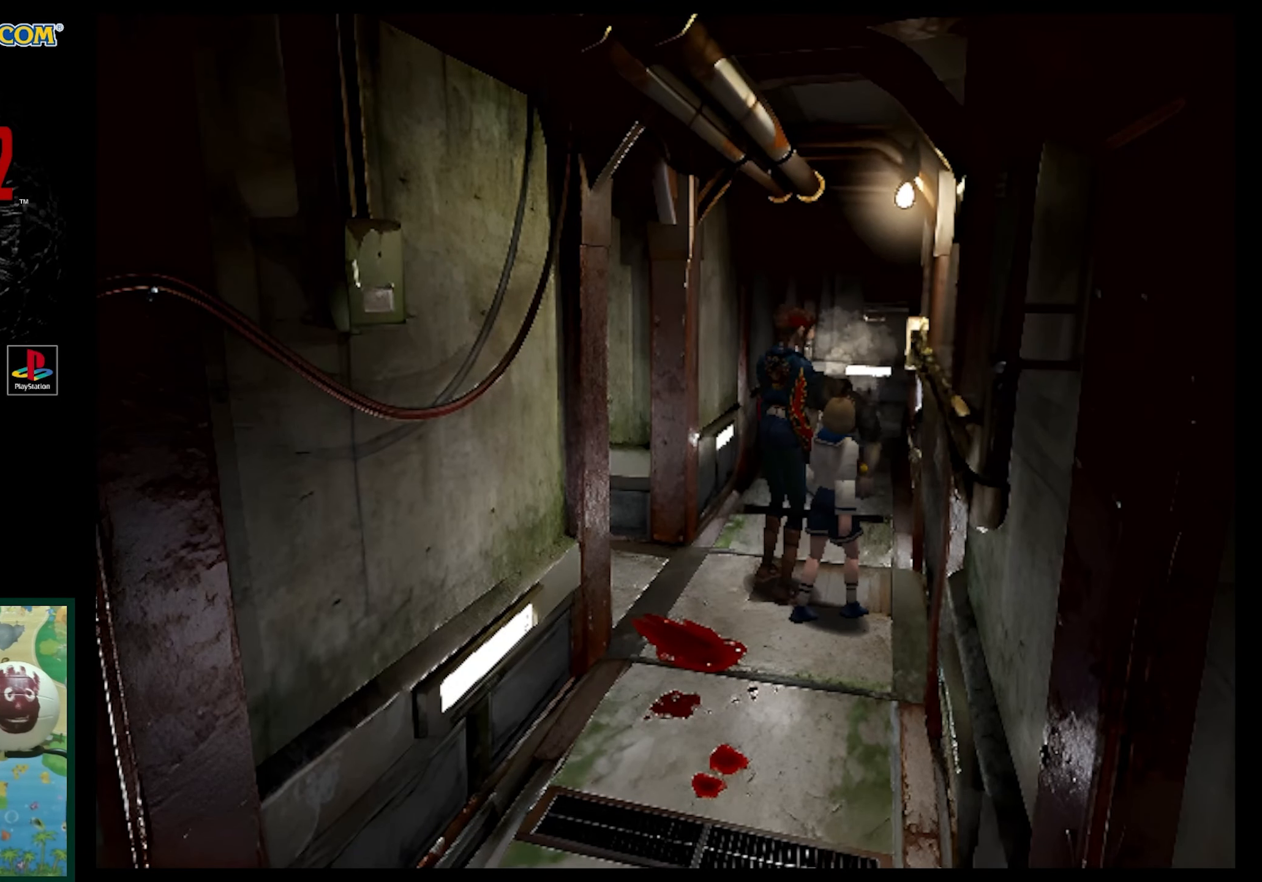
{"buttons": [], "events": [[333, "DPAD_RIGHT", "up"]]}
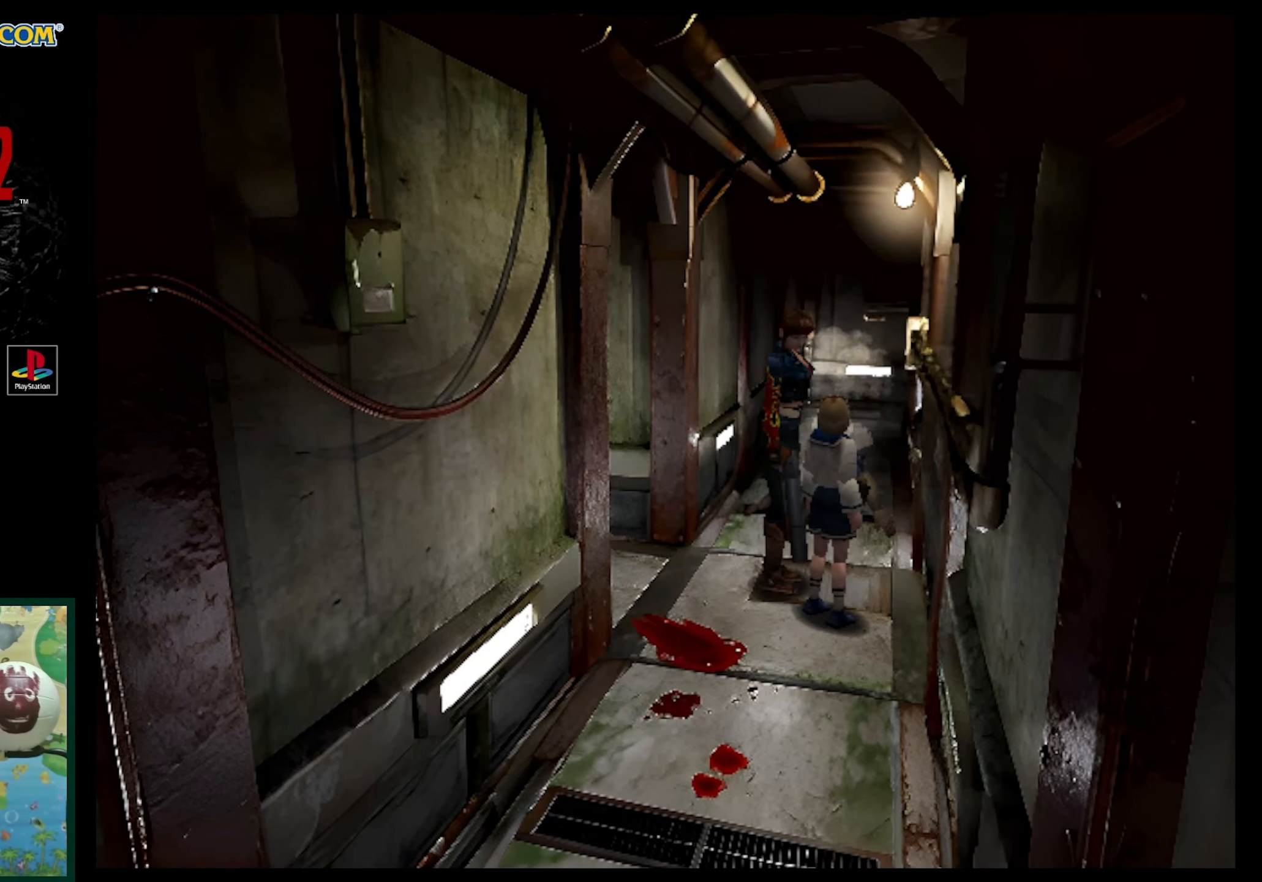
{"buttons": ["DPAD_UP", "DPAD_RIGHT"], "events": [[83, "DPAD_RIGHT", "down"], [200, "DPAD_UP", "down"]]}
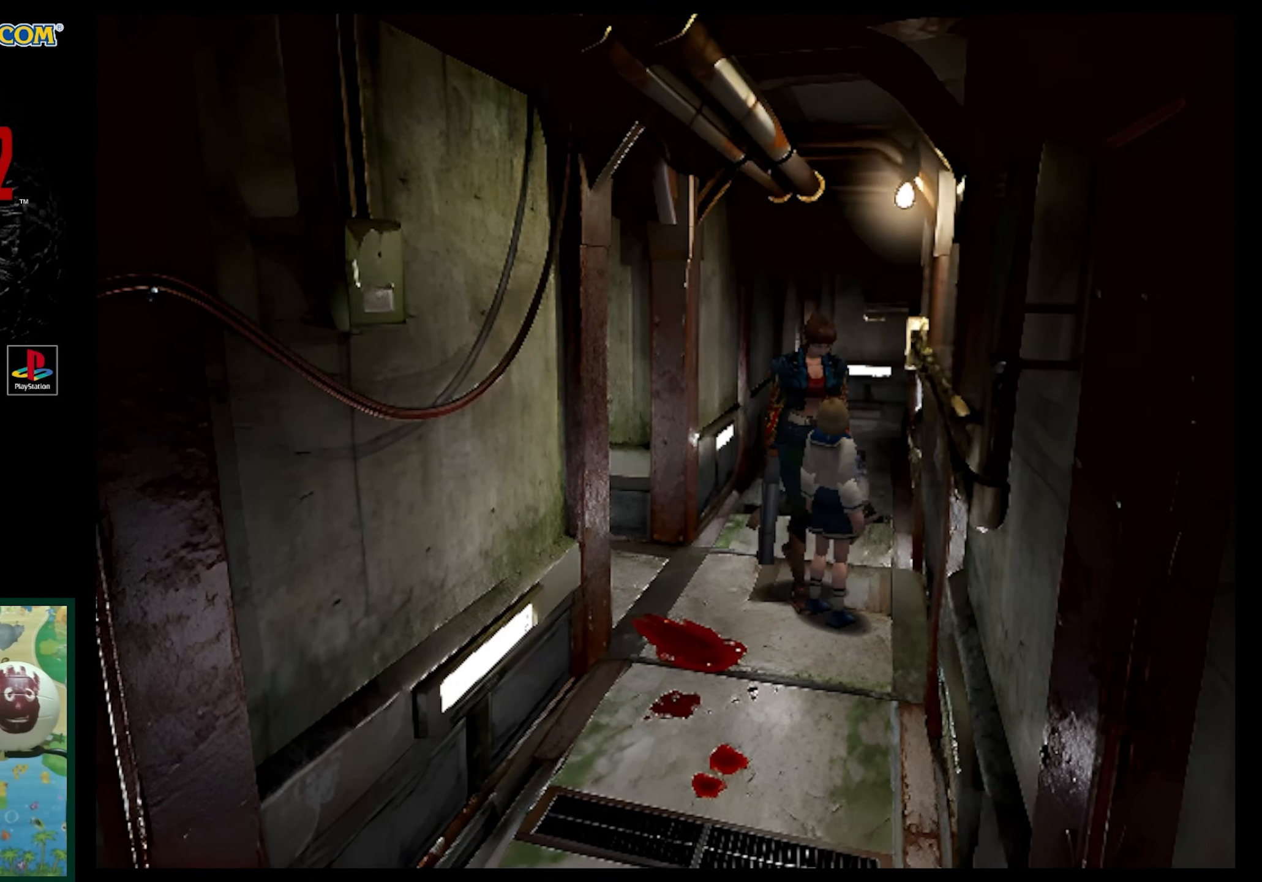
{"buttons": ["SQUARE", "DPAD_UP"], "events": [[33, "DPAD_RIGHT", "up"], [300, "SQUARE", "down"]]}
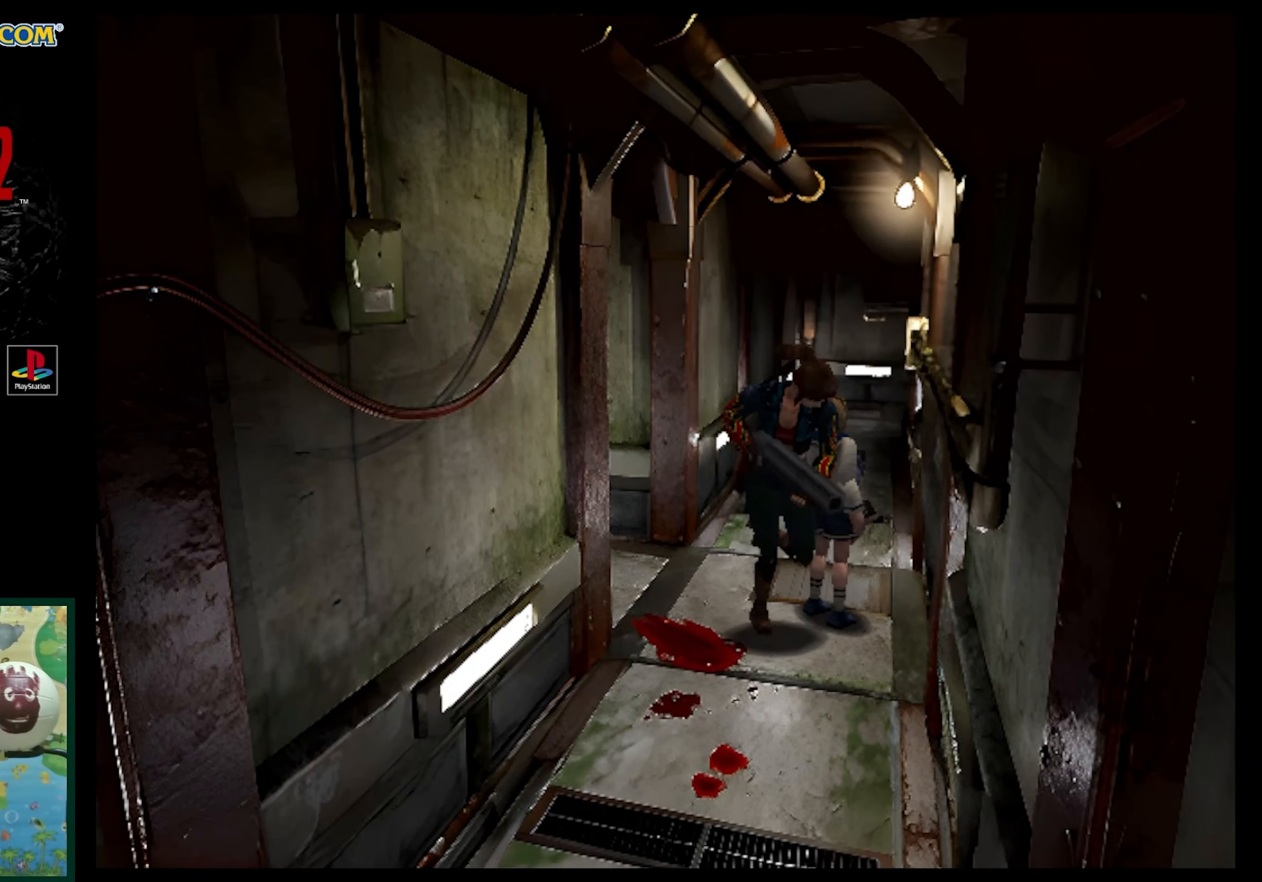
{"buttons": ["SQUARE", "DPAD_UP", "DPAD_RIGHT"], "events": [[433, "DPAD_RIGHT", "down"]]}
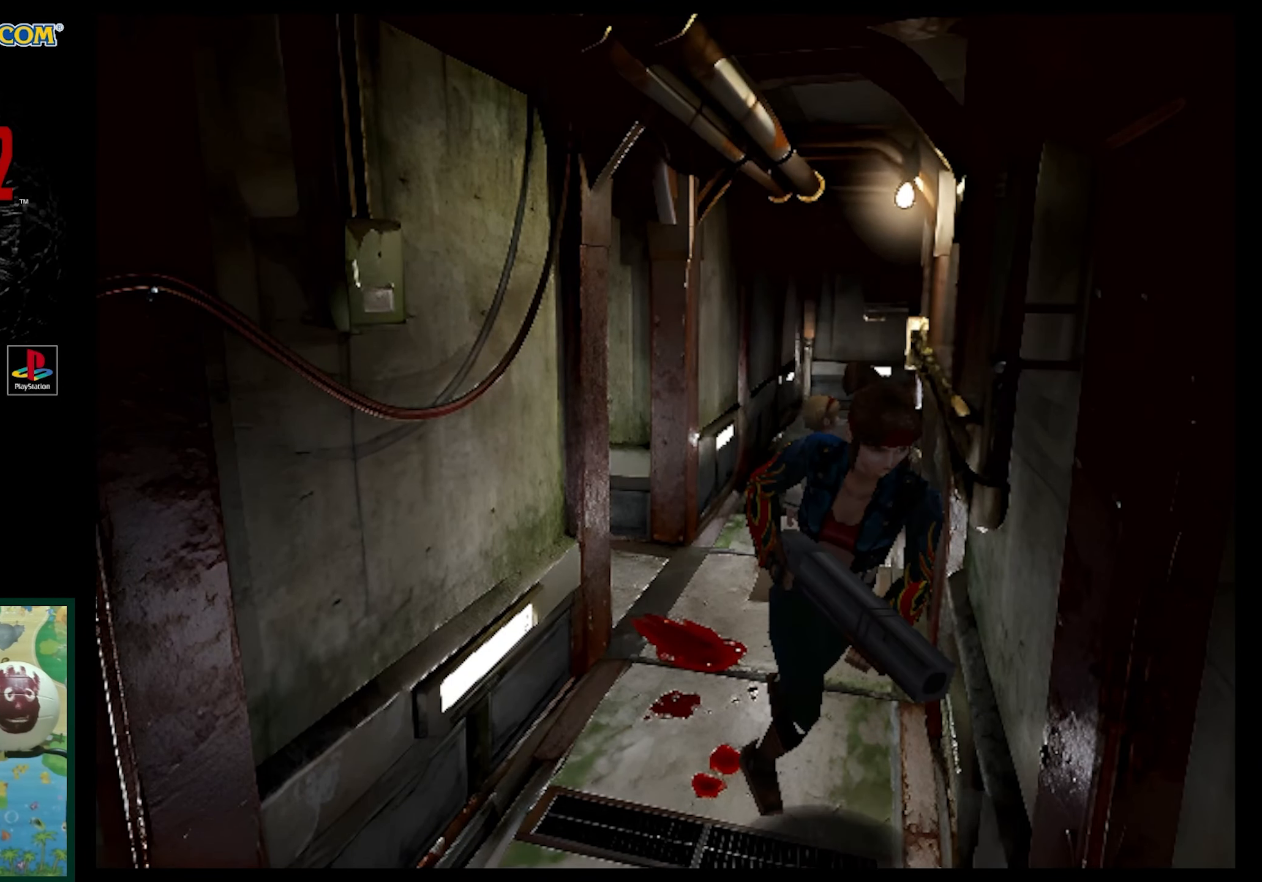
{"buttons": ["R1"], "events": [[150, "DPAD_RIGHT", "up"], [250, "DPAD_UP", "up"], [250, "SQUARE", "up"], [300, "R1", "down"]]}
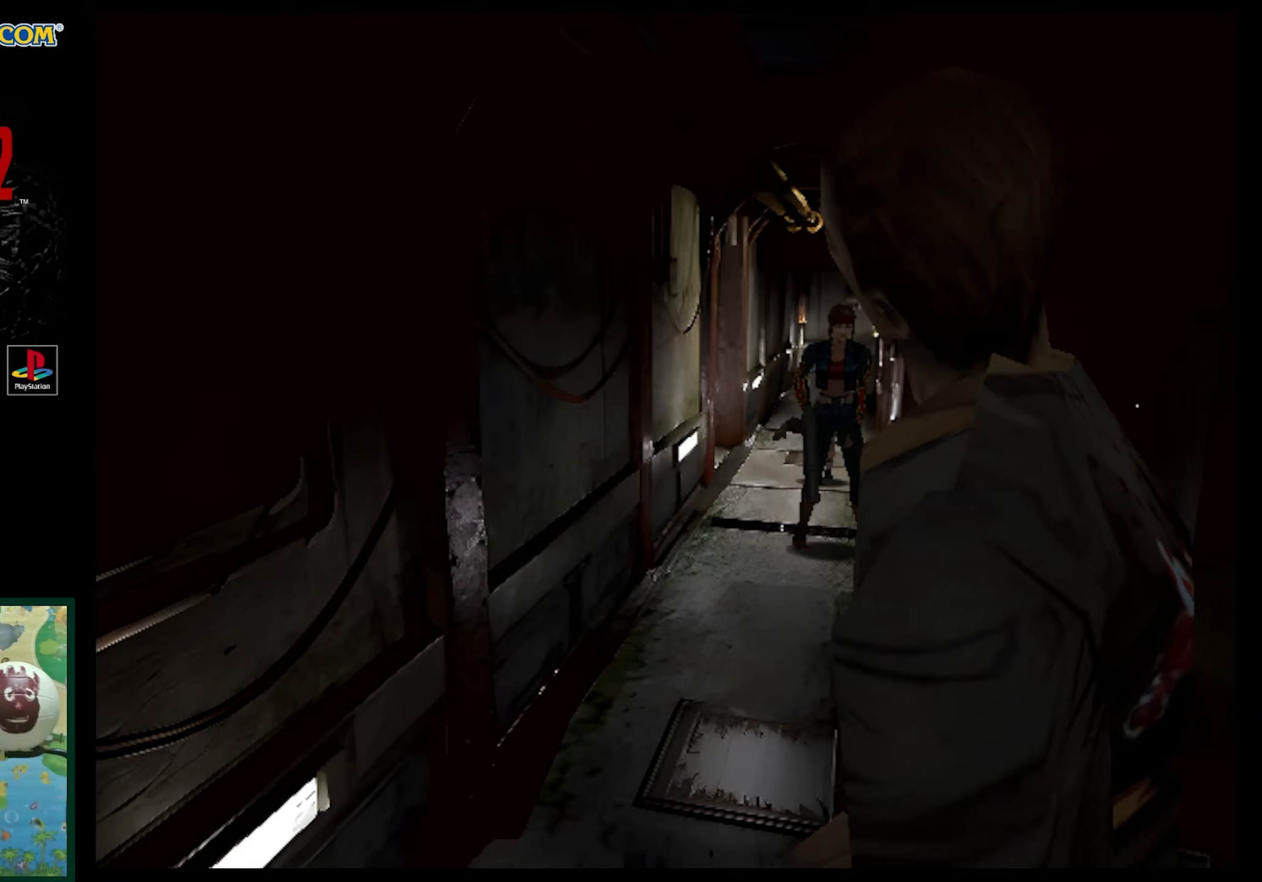
{"buttons": ["R1"], "events": []}
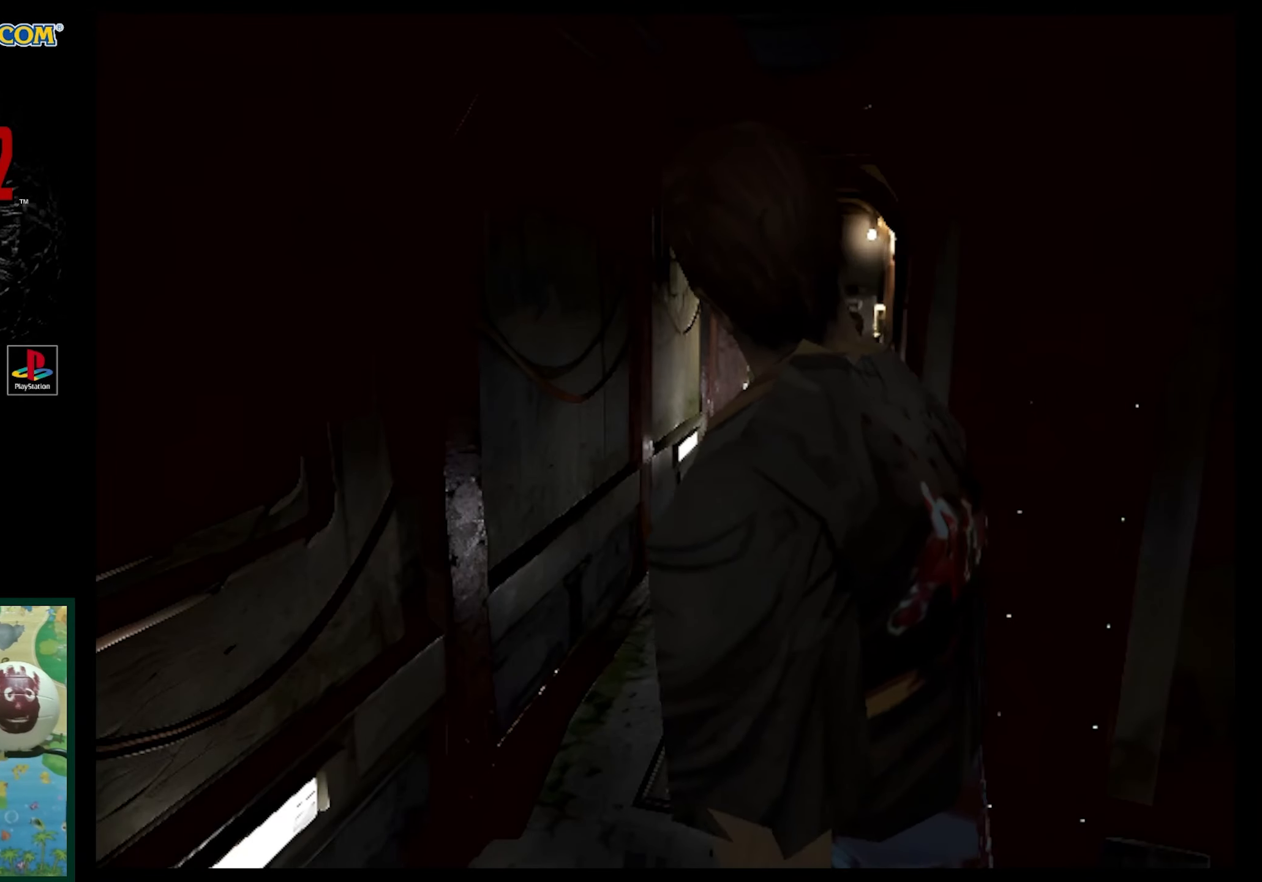
{"buttons": ["DPAD_RIGHT"], "events": [[83, "R1", "up"], [133, "DPAD_RIGHT", "down"], [317, "DPAD_DOWN", "down"], [367, "DPAD_DOWN", "up"]]}
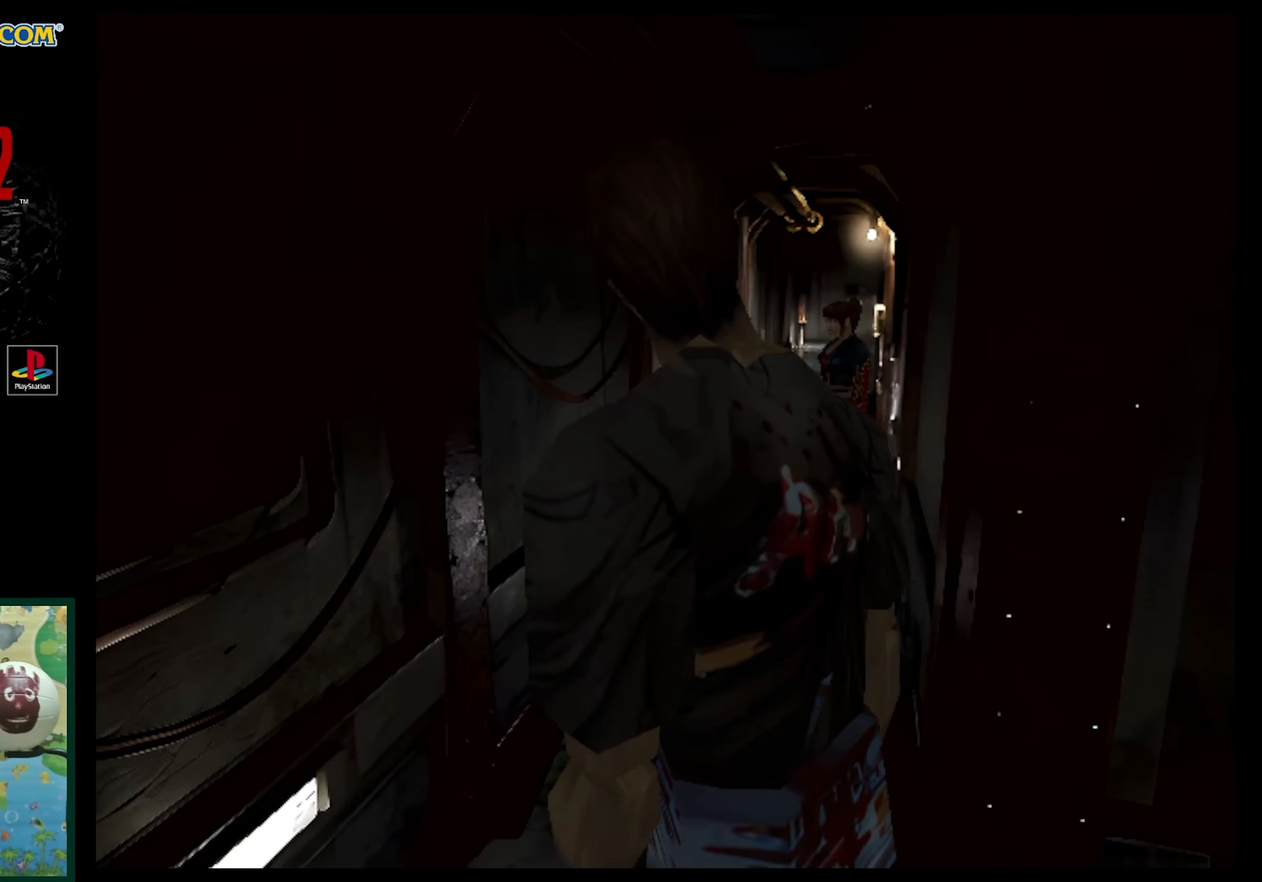
{"buttons": [], "events": [[33, "DPAD_RIGHT", "up"], [150, "DPAD_UP", "down"], [233, "SQUARE", "down"], [383, "DPAD_UP", "up"], [383, "SQUARE", "up"]]}
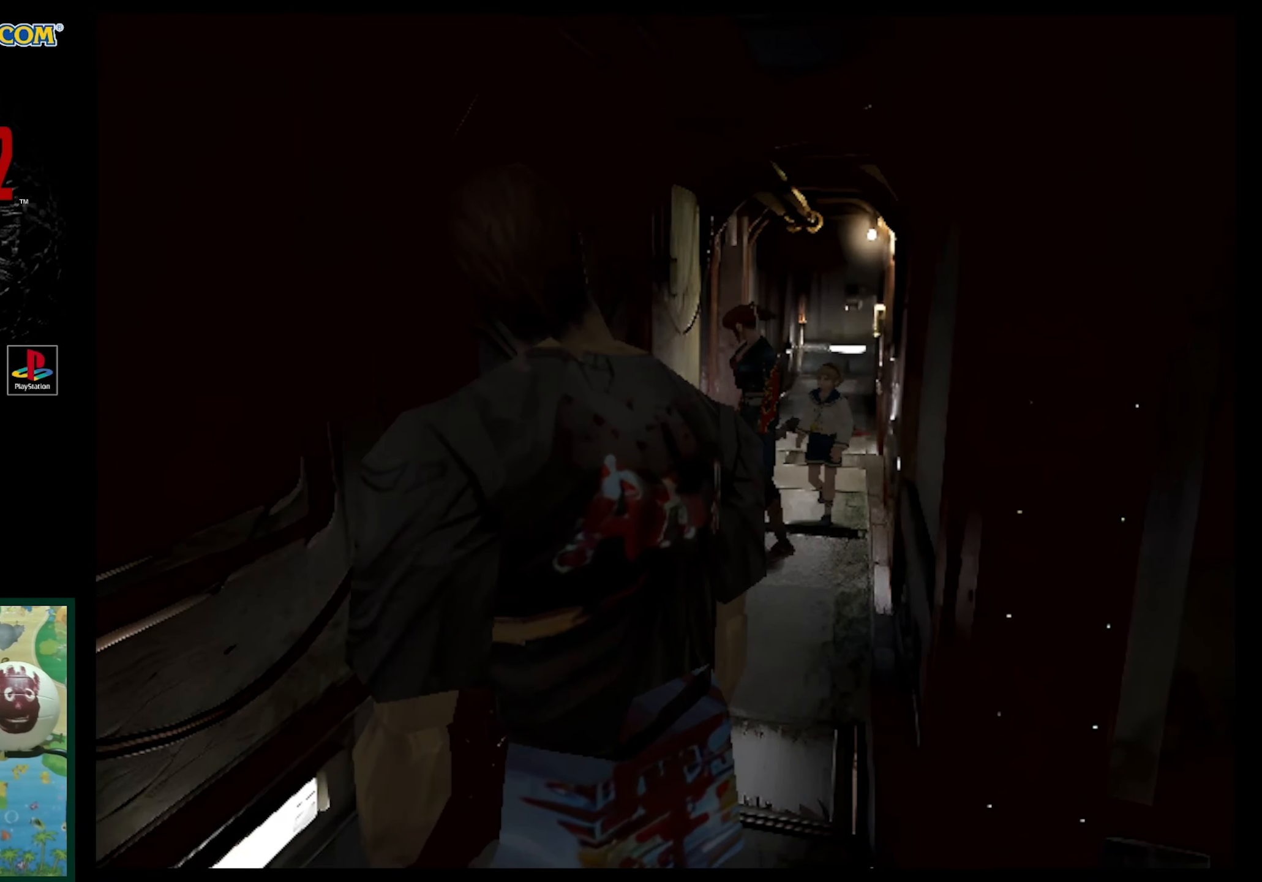
{"buttons": ["CROSS", "R1"], "events": [[17, "R1", "down"], [500, "CROSS", "down"]]}
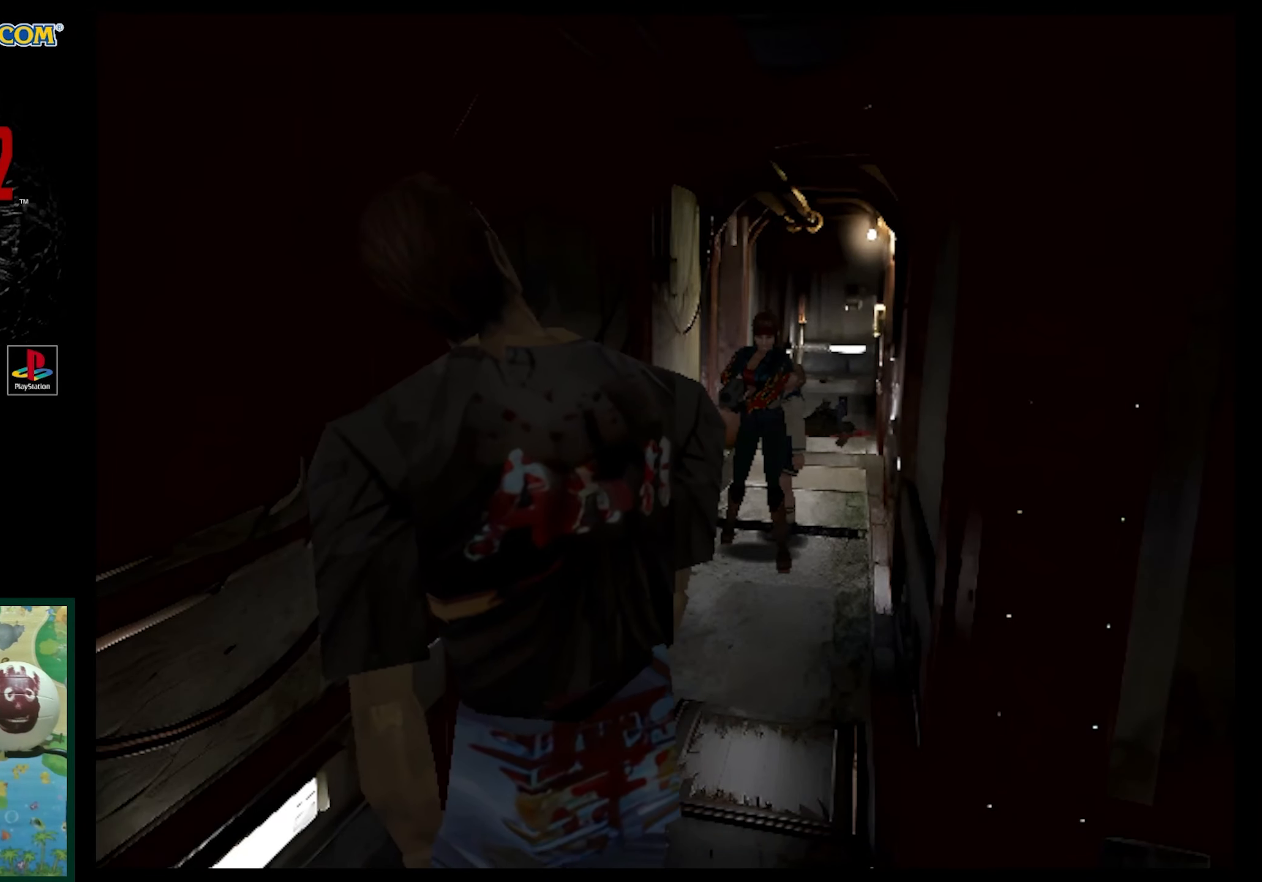
{"buttons": ["R1"], "events": [[100, "CROSS", "up"], [183, "CROSS", "down"], [200, "DPAD_UP", "down"], [283, "CROSS", "up"], [383, "CROSS", "down"], [417, "DPAD_UP", "up"], [450, "CROSS", "up"]]}